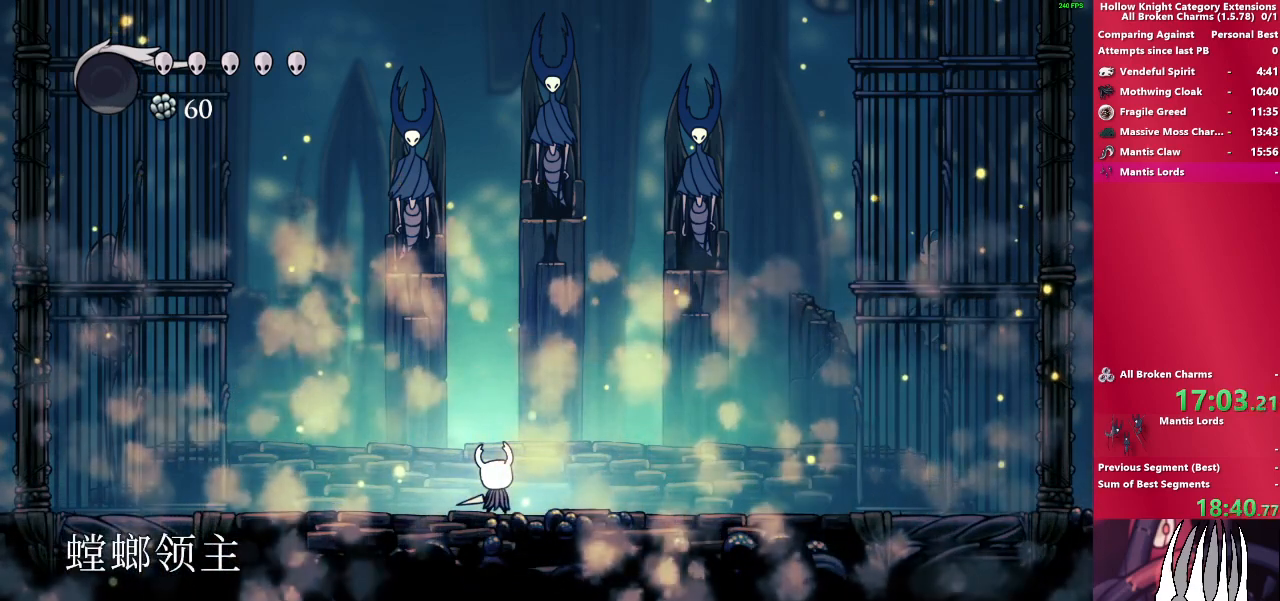
Gameplay with a controller (PlayStation layout); each line is a JSON object with the inputs held at the frame after it. "events" lists button and stick changes between this image and that frame as [ms after this image, input, new state], when the widget could be followed in between. Not read: L3 R3.
{"buttons": [], "left_stick": "center", "right_stick": "center", "events": [[117, "CROSS", "down"], [233, "CROSS", "up"], [367, "CROSS", "down"], [467, "CROSS", "up"]]}
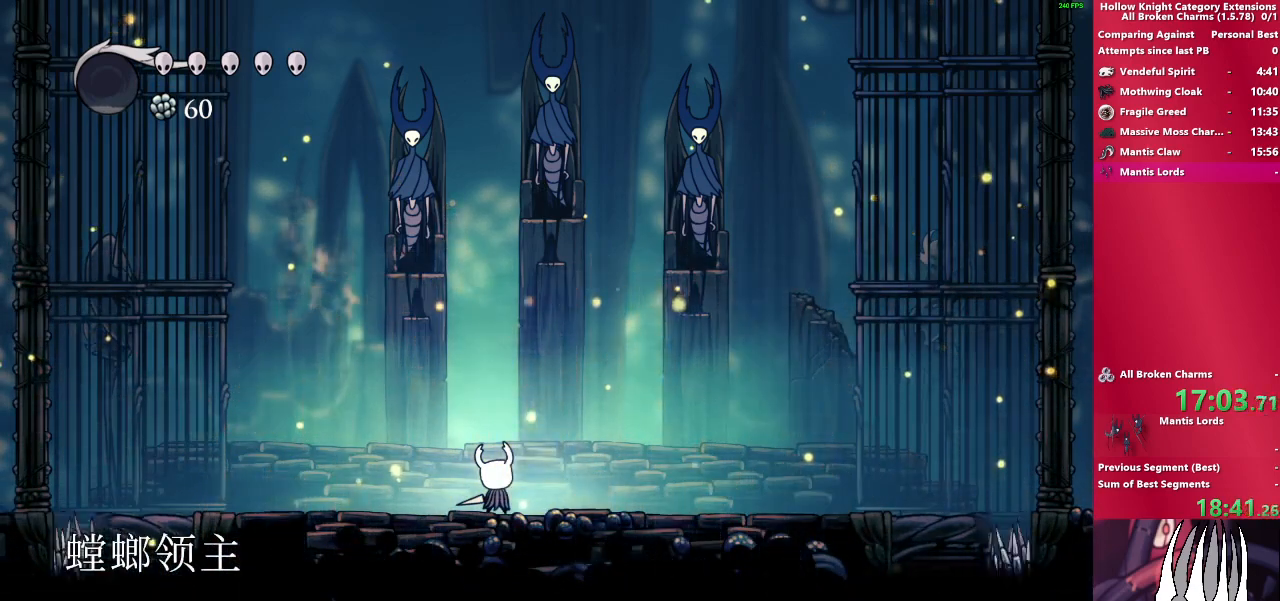
{"buttons": ["CROSS"], "left_stick": "right", "right_stick": "center", "events": [[100, "CROSS", "down"], [217, "CROSS", "up"], [317, "left_stick", "right"], [367, "CROSS", "down"]]}
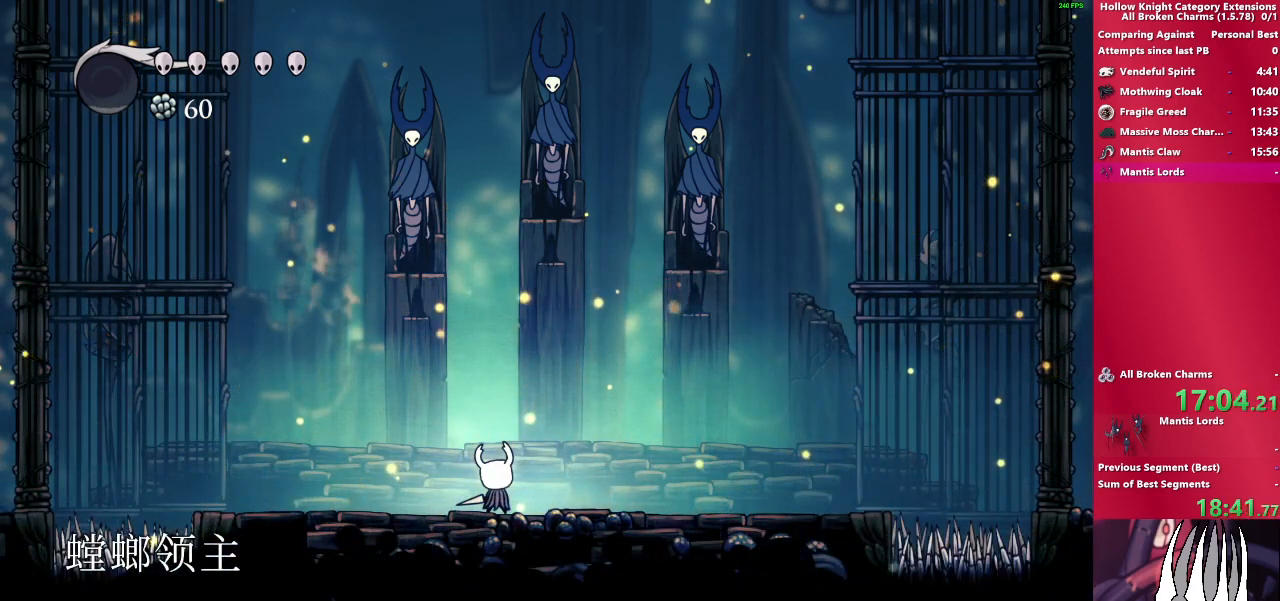
{"buttons": ["CROSS"], "left_stick": "right", "right_stick": "center", "events": [[17, "CROSS", "up"], [167, "CROSS", "down"], [267, "CROSS", "up"], [433, "CROSS", "down"]]}
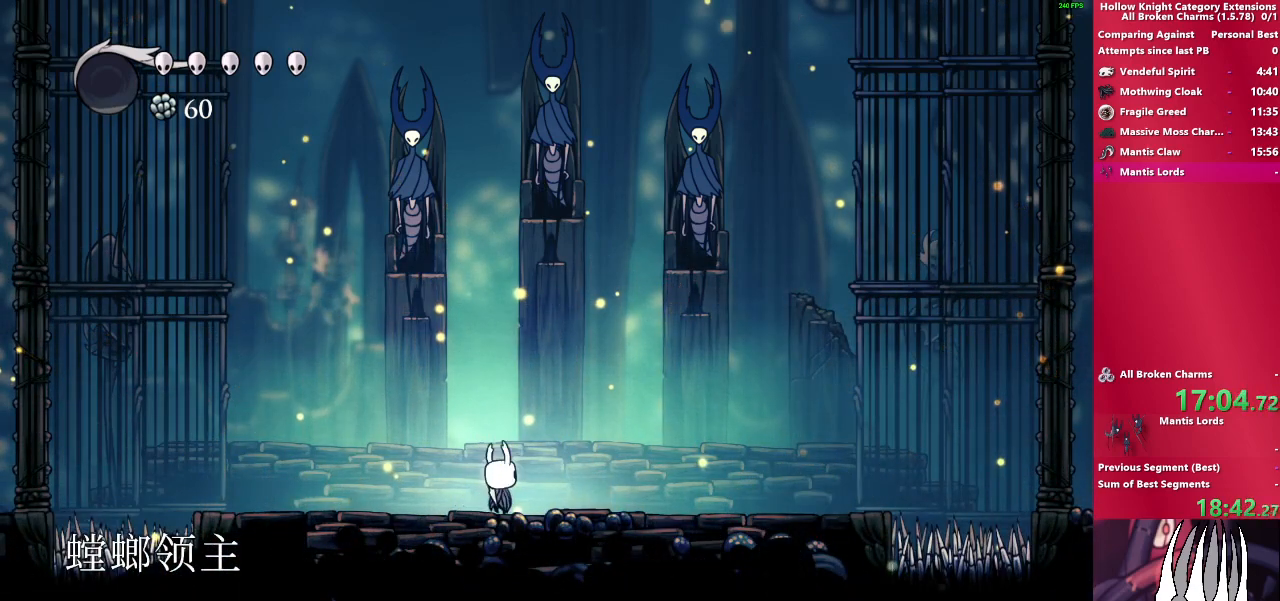
{"buttons": [], "left_stick": "center", "right_stick": "center", "events": [[50, "CROSS", "up"], [167, "CROSS", "down"], [267, "CROSS", "up"], [433, "left_stick", "center"]]}
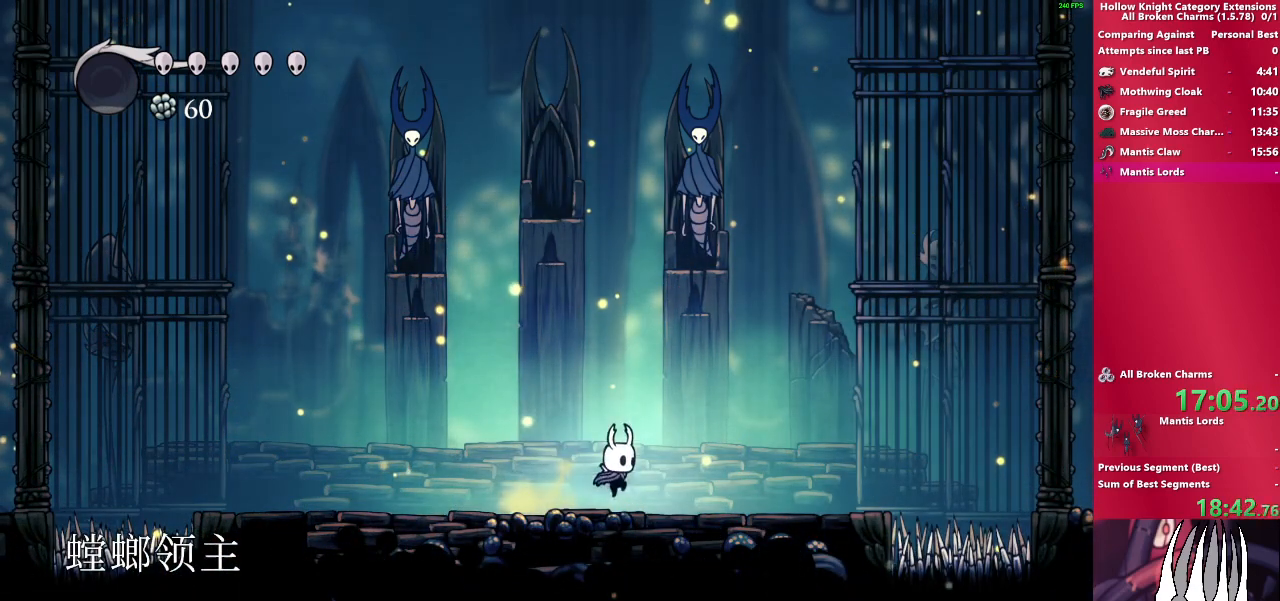
{"buttons": ["CROSS"], "left_stick": "center", "right_stick": "center", "events": [[117, "CROSS", "down"], [217, "CROSS", "up"], [500, "CROSS", "down"]]}
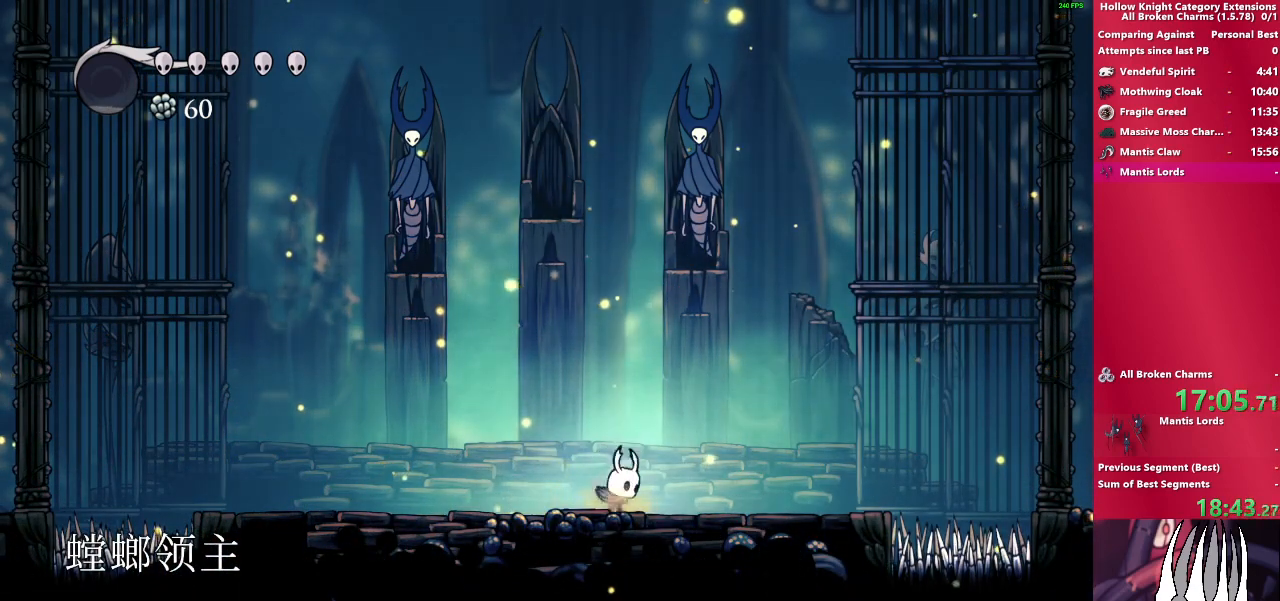
{"buttons": [], "left_stick": "right", "right_stick": "center", "events": [[17, "left_stick", "right"], [50, "CROSS", "up"]]}
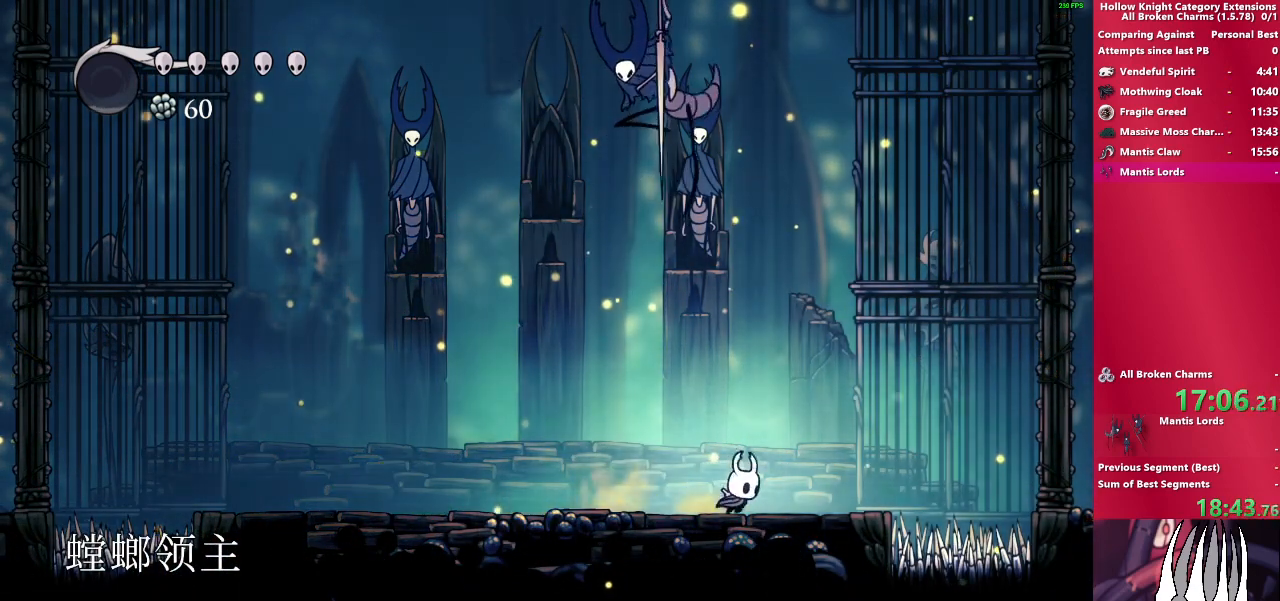
{"buttons": ["R1"], "left_stick": "center", "right_stick": "center", "events": [[217, "left_stick", "left"], [267, "SQUARE", "down"], [317, "left_stick", "center"], [483, "R1", "down"], [500, "SQUARE", "up"]]}
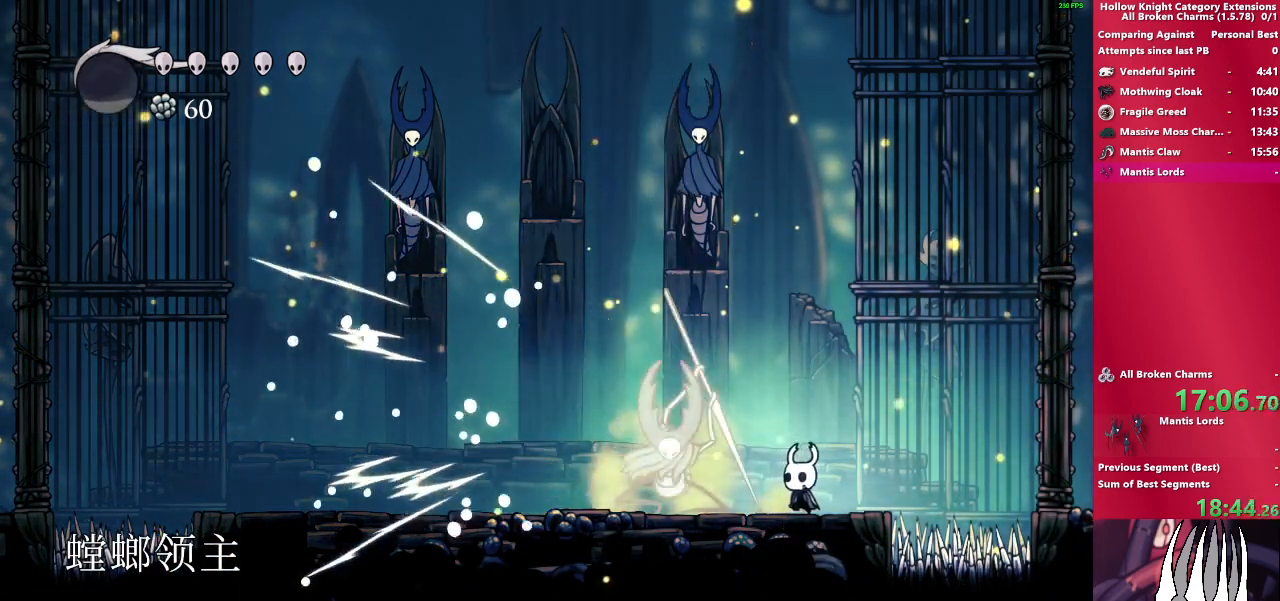
{"buttons": ["SQUARE"], "left_stick": "left", "right_stick": "center", "events": [[33, "R1", "up"], [250, "left_stick", "left"], [283, "SQUARE", "down"]]}
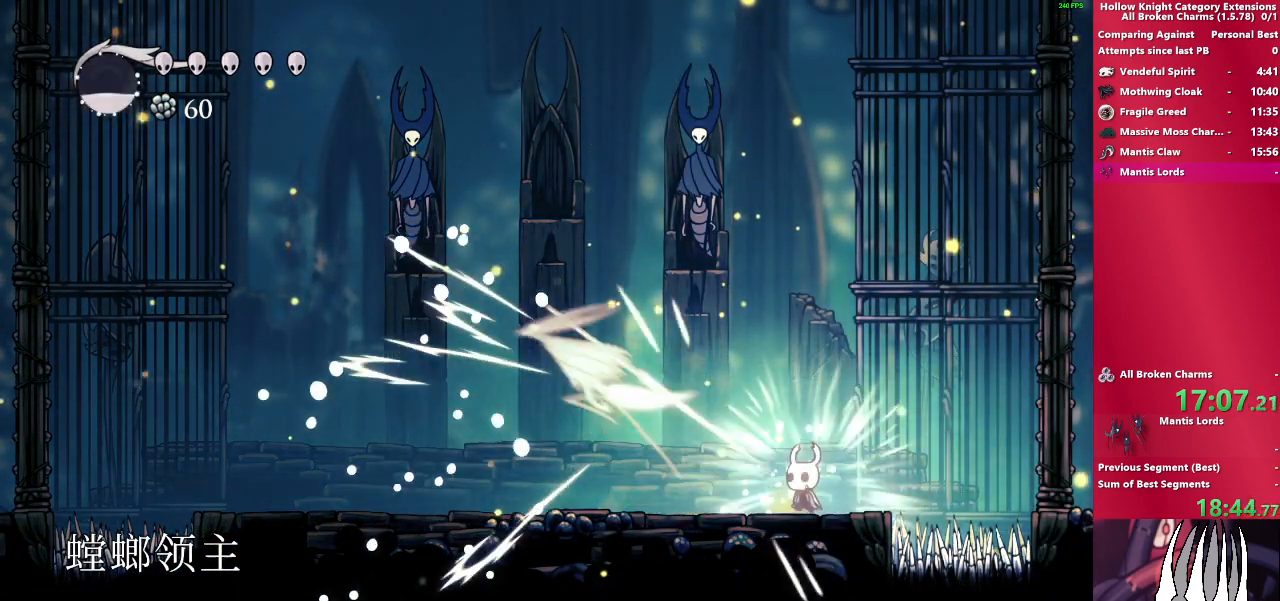
{"buttons": [], "left_stick": "center", "right_stick": "center", "events": [[17, "SQUARE", "up"], [300, "left_stick", "center"]]}
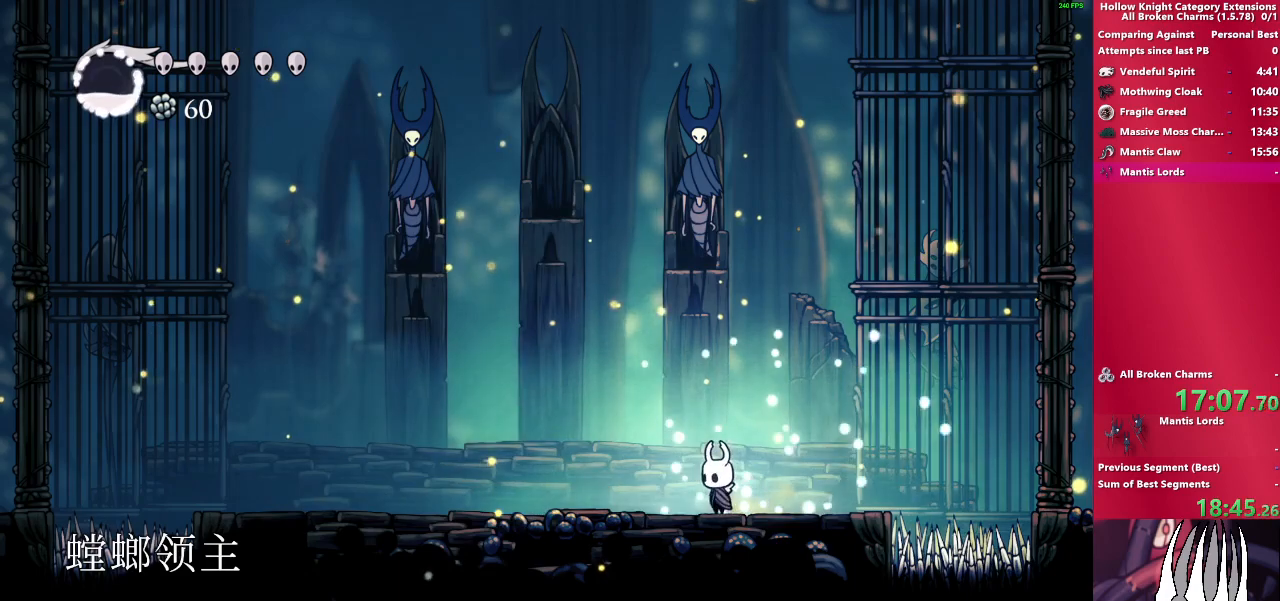
{"buttons": [], "left_stick": "left", "right_stick": "center", "events": [[67, "left_stick", "left"]]}
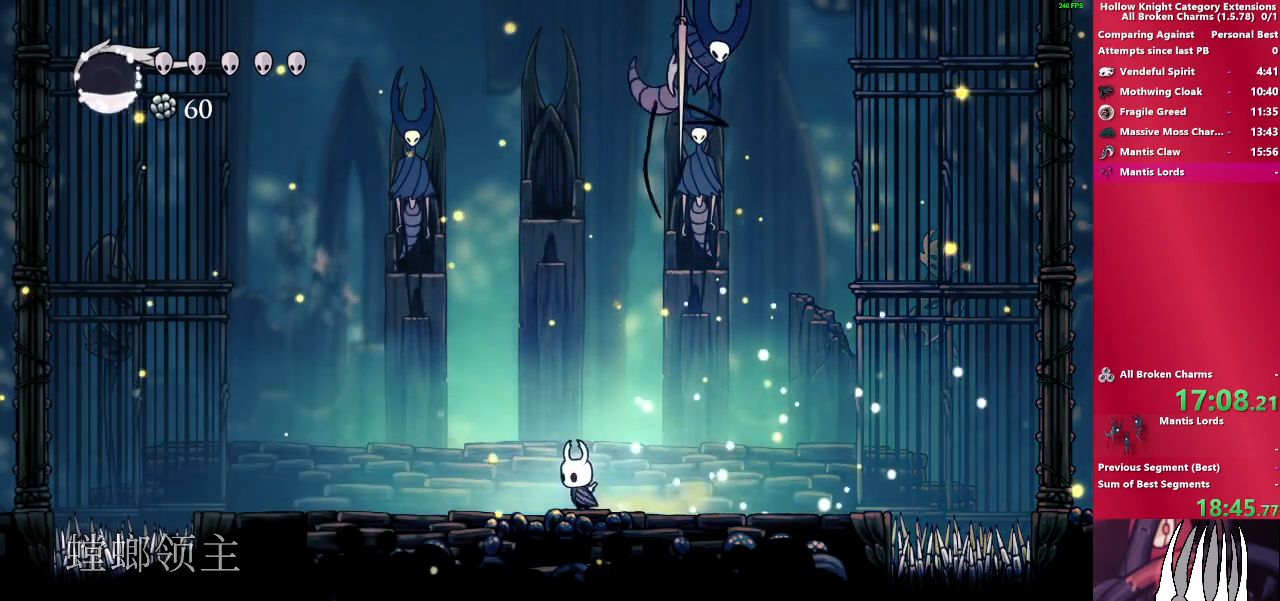
{"buttons": [], "left_stick": "center", "right_stick": "center", "events": [[83, "CROSS", "down"], [117, "left_stick", "right"], [200, "SQUARE", "down"], [300, "left_stick", "center"], [317, "CROSS", "up"], [400, "SQUARE", "up"]]}
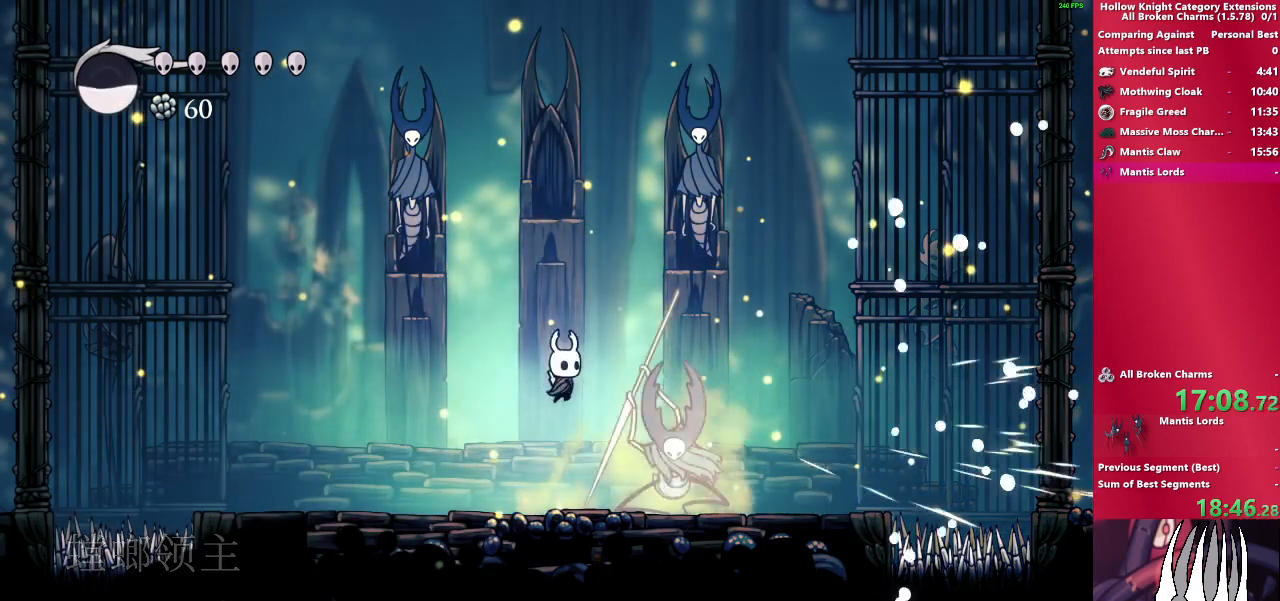
{"buttons": [], "left_stick": "right", "right_stick": "center", "events": [[117, "SQUARE", "down"], [117, "left_stick", "right"], [250, "R1", "down"], [317, "SQUARE", "up"], [417, "R1", "up"]]}
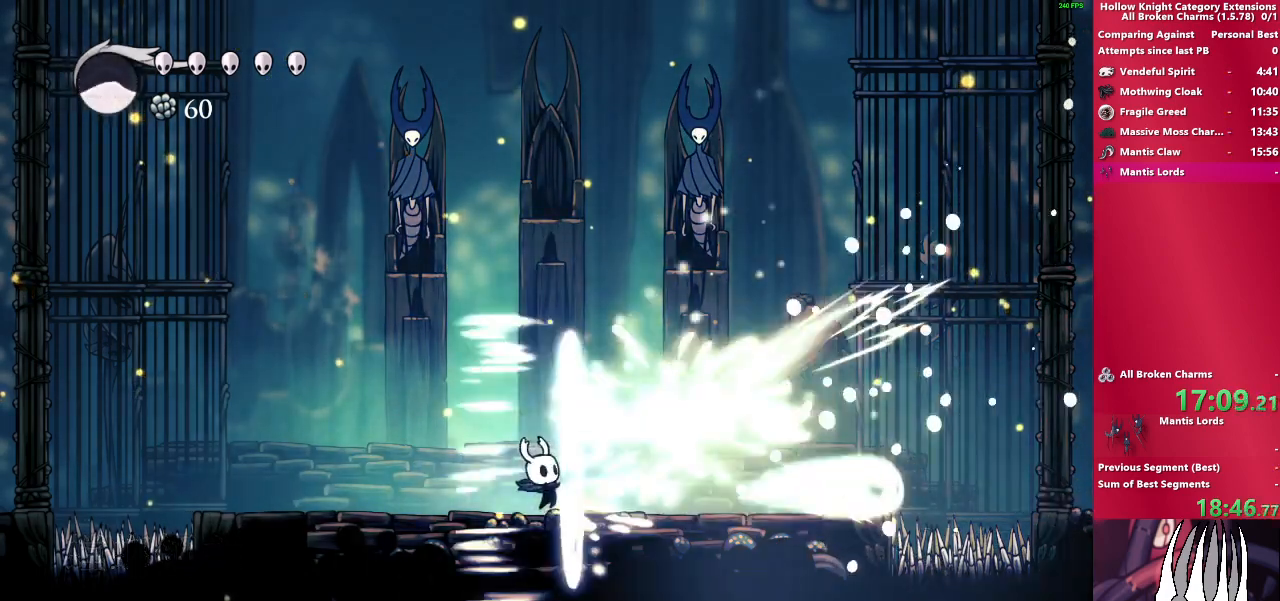
{"buttons": [], "left_stick": "right", "right_stick": "center", "events": []}
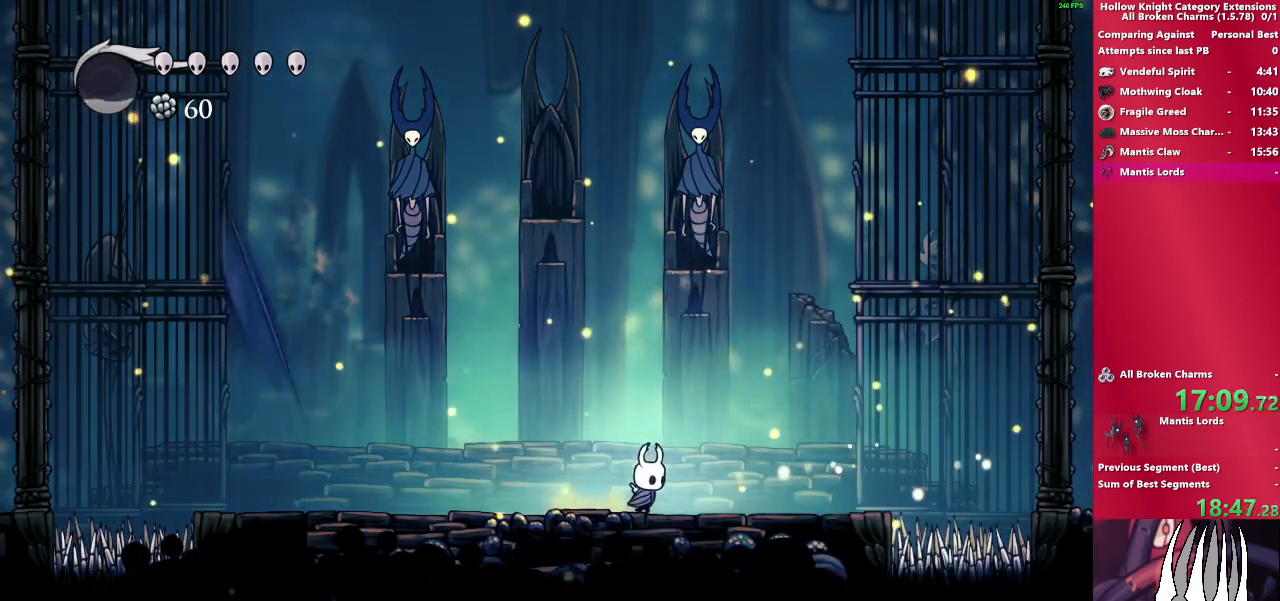
{"buttons": ["CROSS"], "left_stick": "down-left", "right_stick": "center", "events": [[317, "left_stick", "down-left"], [417, "CROSS", "down"]]}
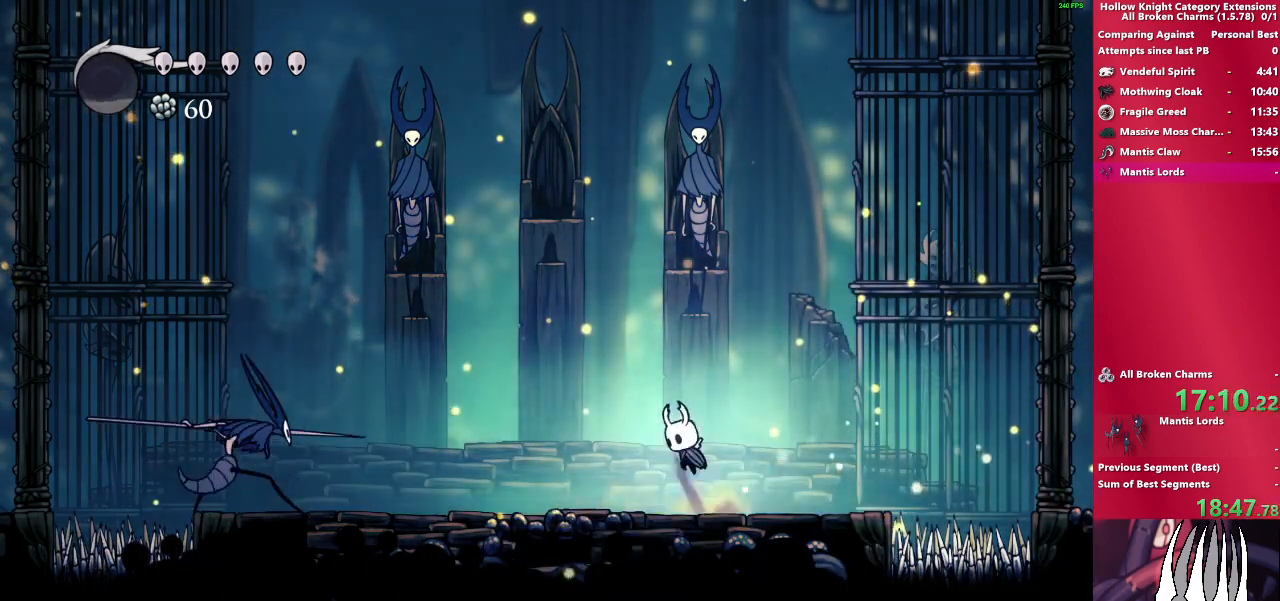
{"buttons": ["SQUARE"], "left_stick": "down-right", "right_stick": "center", "events": [[200, "CROSS", "up"], [317, "SQUARE", "down"], [350, "left_stick", "down-right"]]}
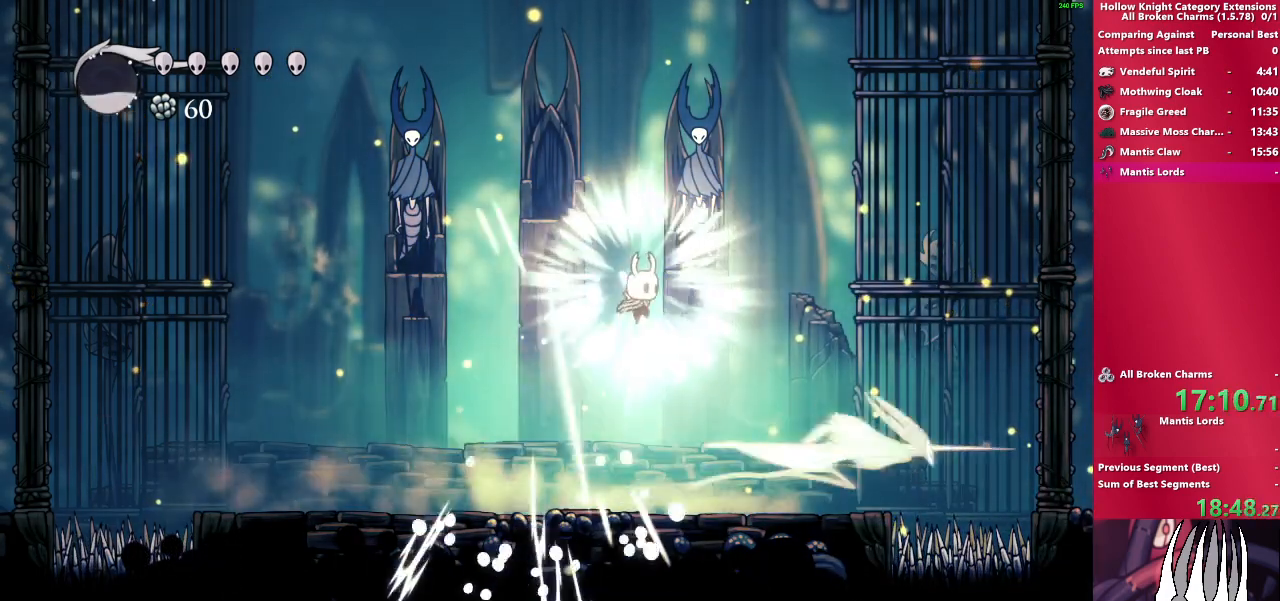
{"buttons": ["SQUARE"], "left_stick": "right", "right_stick": "center", "events": [[17, "SQUARE", "up"], [100, "left_stick", "center"], [317, "left_stick", "right"], [433, "SQUARE", "down"]]}
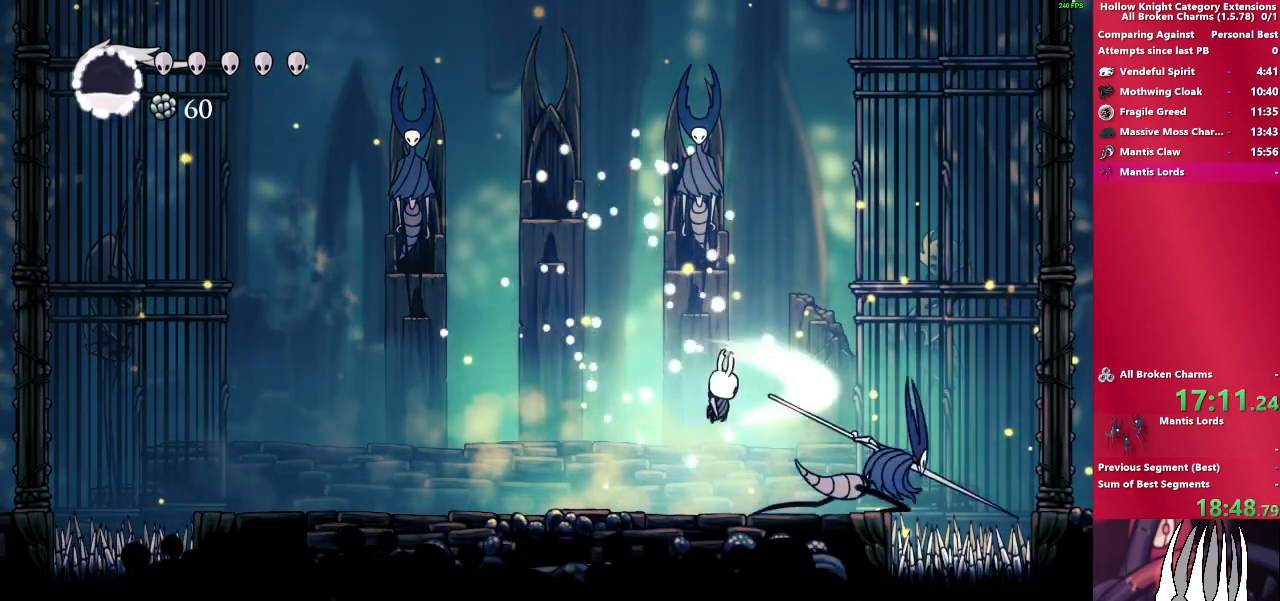
{"buttons": [], "left_stick": "center", "right_stick": "center", "events": [[117, "left_stick", "left"], [183, "SQUARE", "up"], [400, "left_stick", "center"]]}
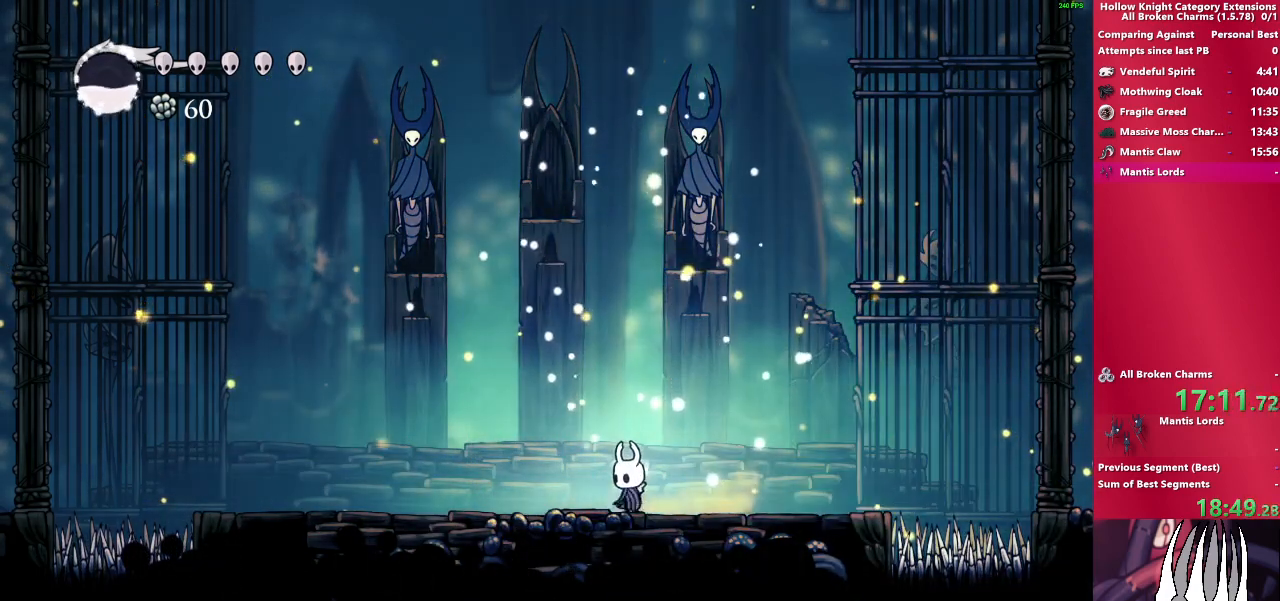
{"buttons": [], "left_stick": "left", "right_stick": "center", "events": [[367, "left_stick", "left"]]}
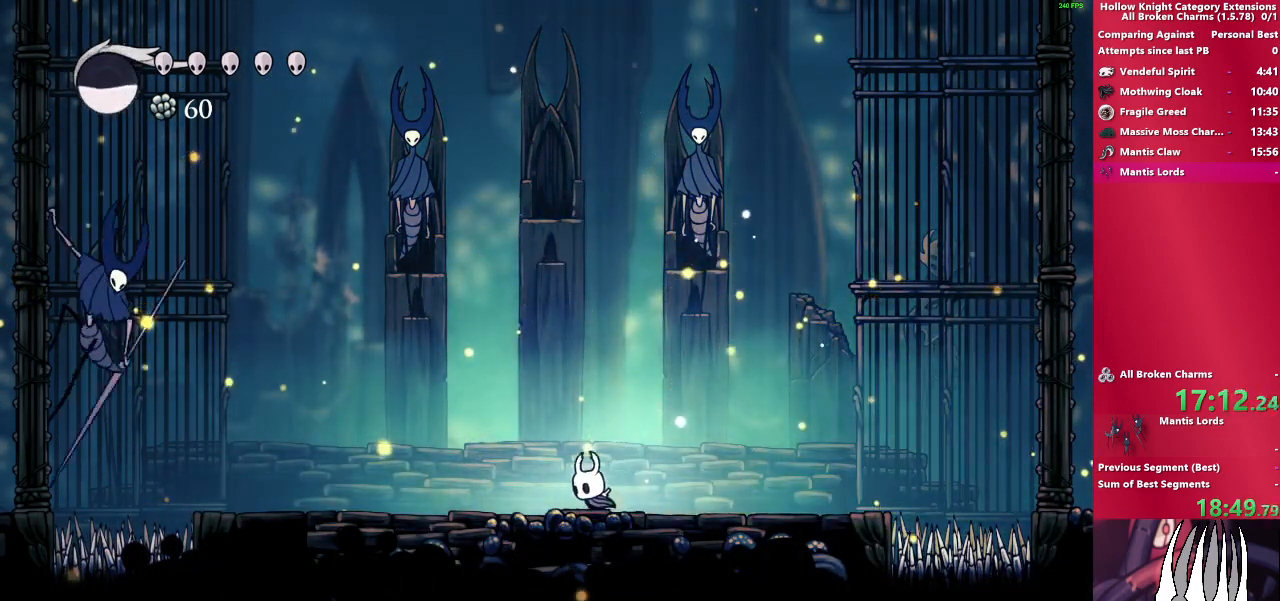
{"buttons": [], "left_stick": "left", "right_stick": "center", "events": []}
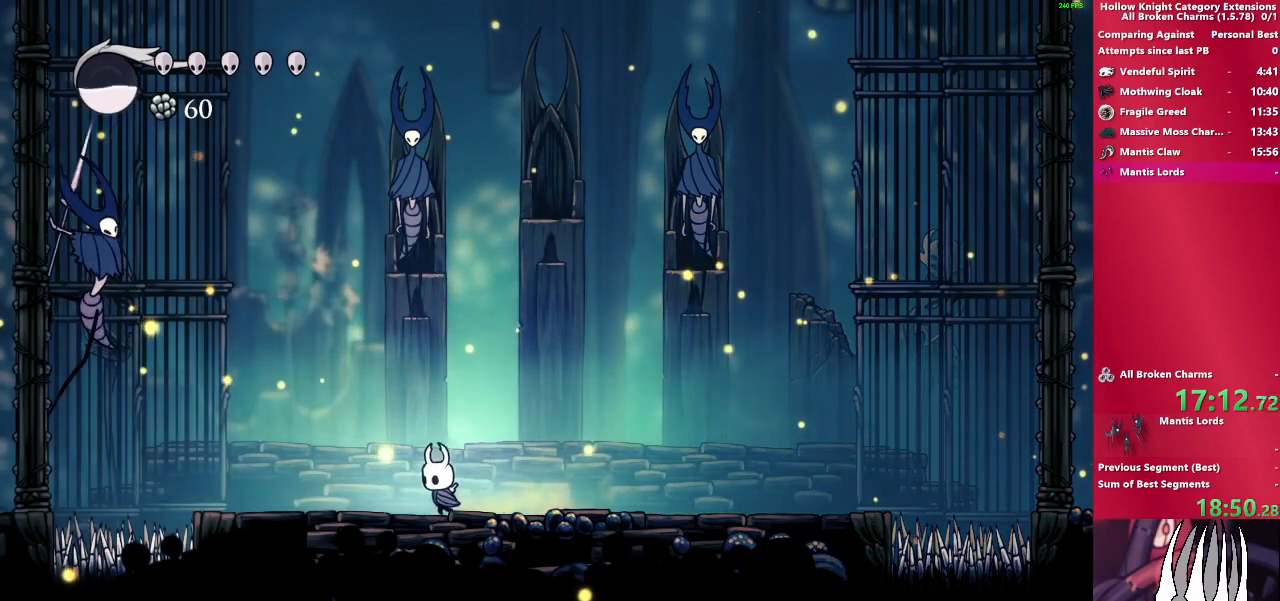
{"buttons": ["CROSS"], "left_stick": "left", "right_stick": "center", "events": [[417, "CROSS", "down"]]}
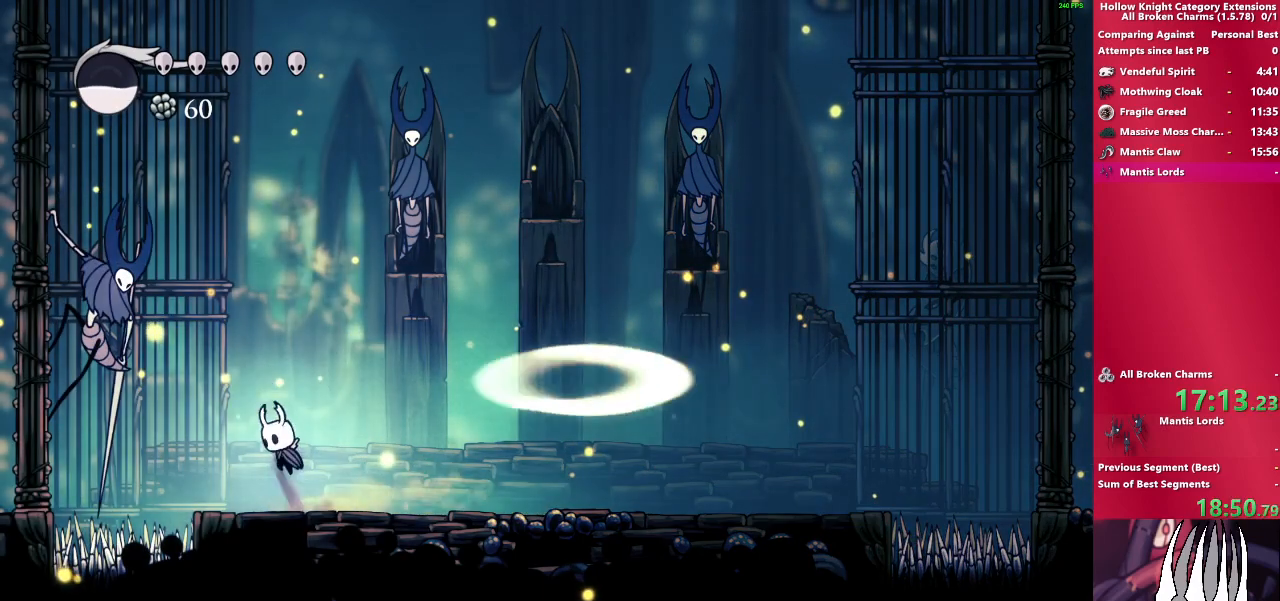
{"buttons": [], "left_stick": "left", "right_stick": "center", "events": [[117, "SQUARE", "down"], [250, "R1", "down"], [283, "CROSS", "up"], [317, "SQUARE", "up"], [417, "R1", "up"]]}
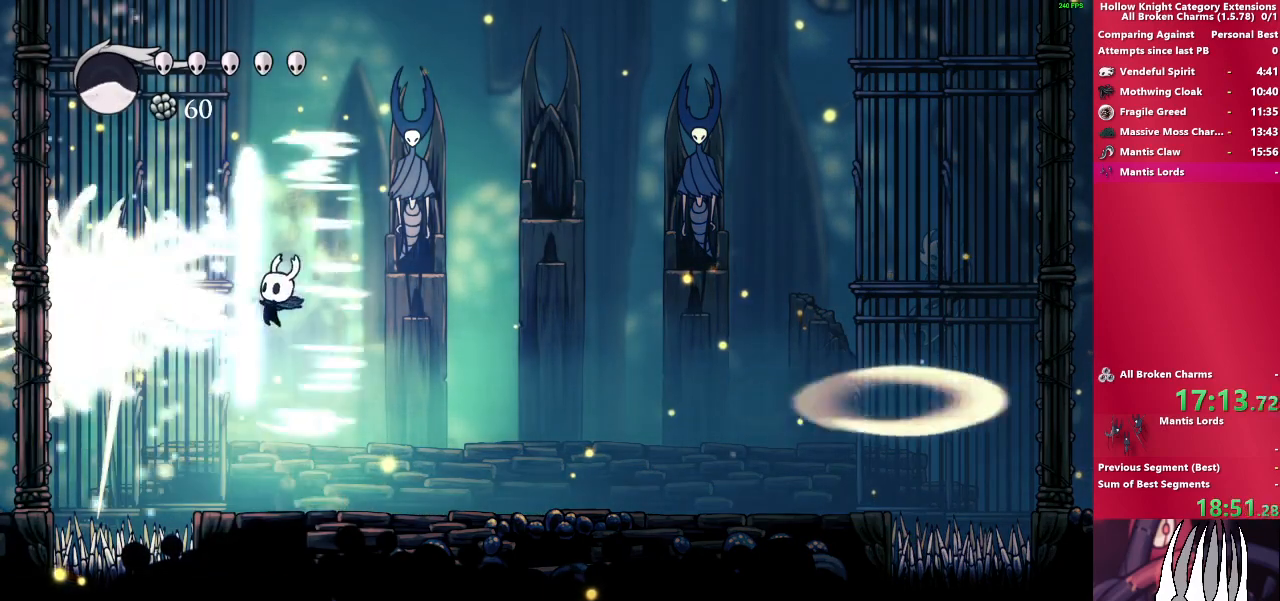
{"buttons": [], "left_stick": "right", "right_stick": "center", "events": [[200, "SQUARE", "down"], [417, "SQUARE", "up"], [467, "left_stick", "right"]]}
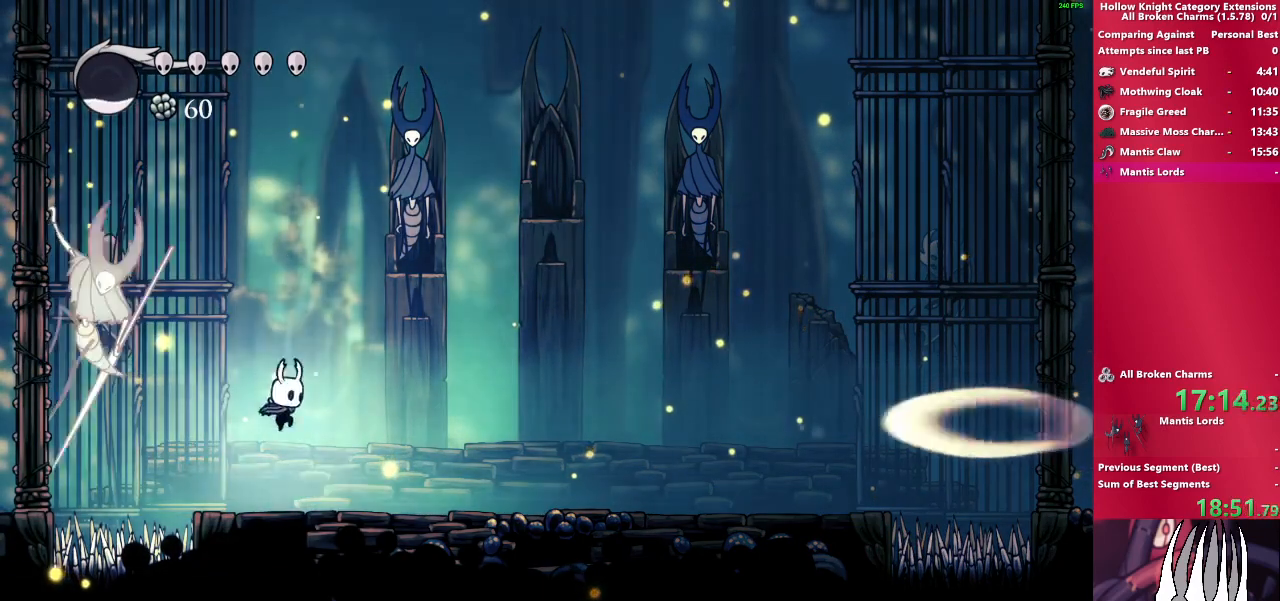
{"buttons": ["SQUARE"], "left_stick": "down-right", "right_stick": "center", "events": [[83, "left_stick", "left"], [133, "CROSS", "down"], [300, "SQUARE", "down"], [417, "left_stick", "down-right"], [483, "CROSS", "up"]]}
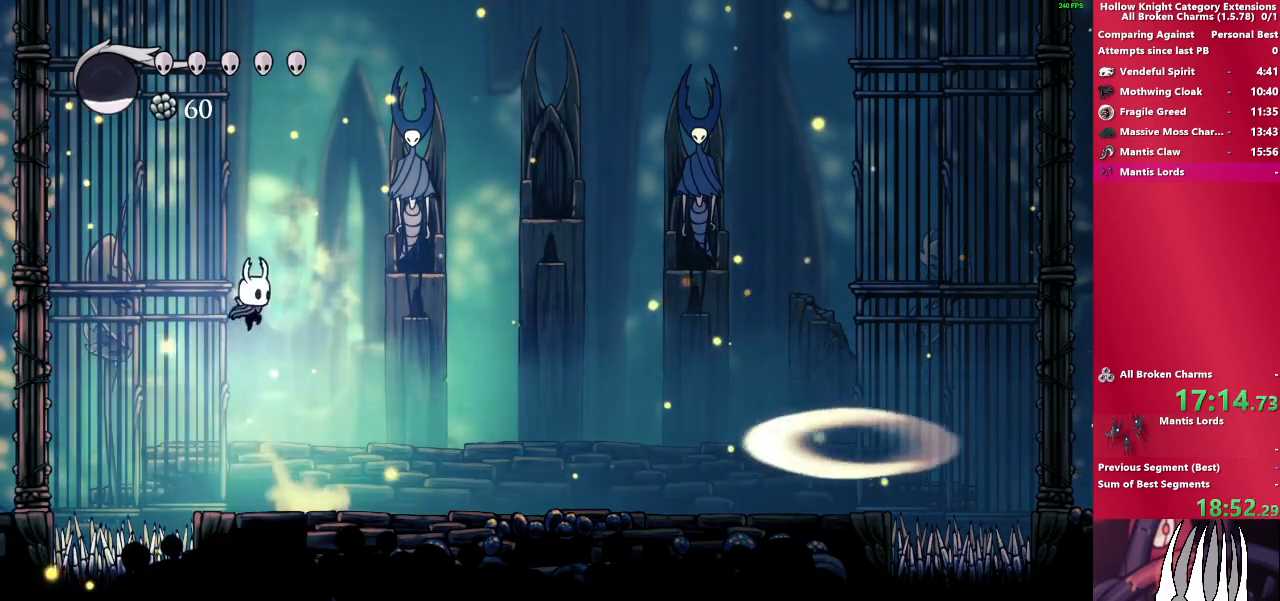
{"buttons": ["CROSS"], "left_stick": "left", "right_stick": "center", "events": [[33, "SQUARE", "up"], [200, "left_stick", "center"], [250, "left_stick", "left"], [467, "CROSS", "down"]]}
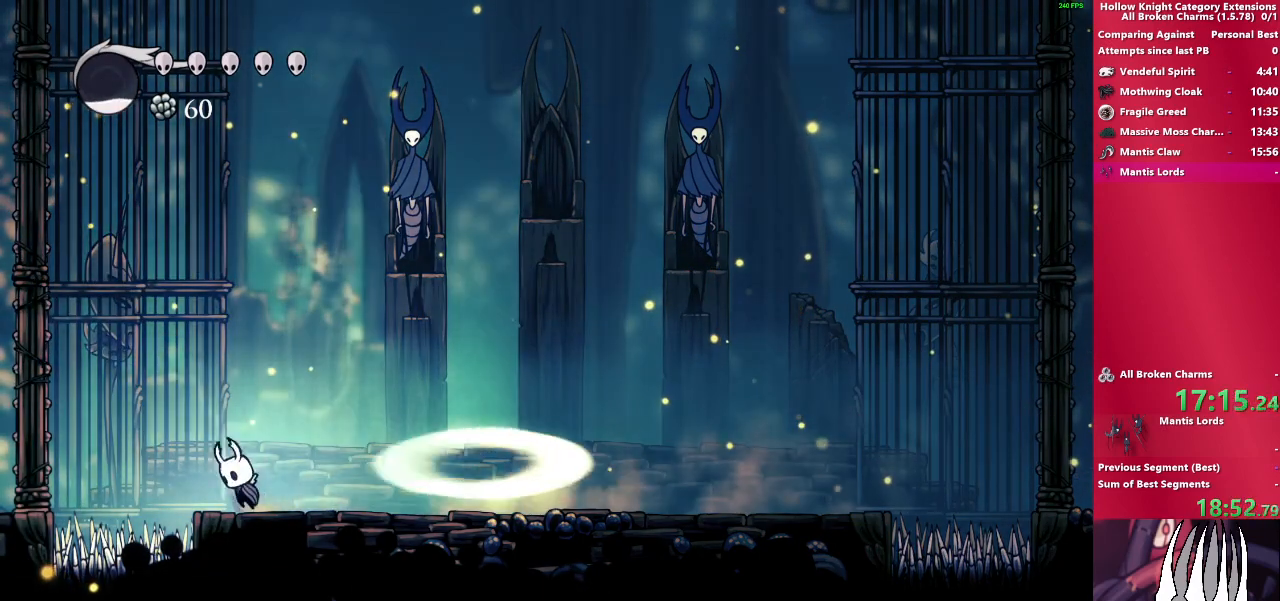
{"buttons": [], "left_stick": "down-right", "right_stick": "center", "events": [[100, "left_stick", "down-right"], [250, "CROSS", "up"]]}
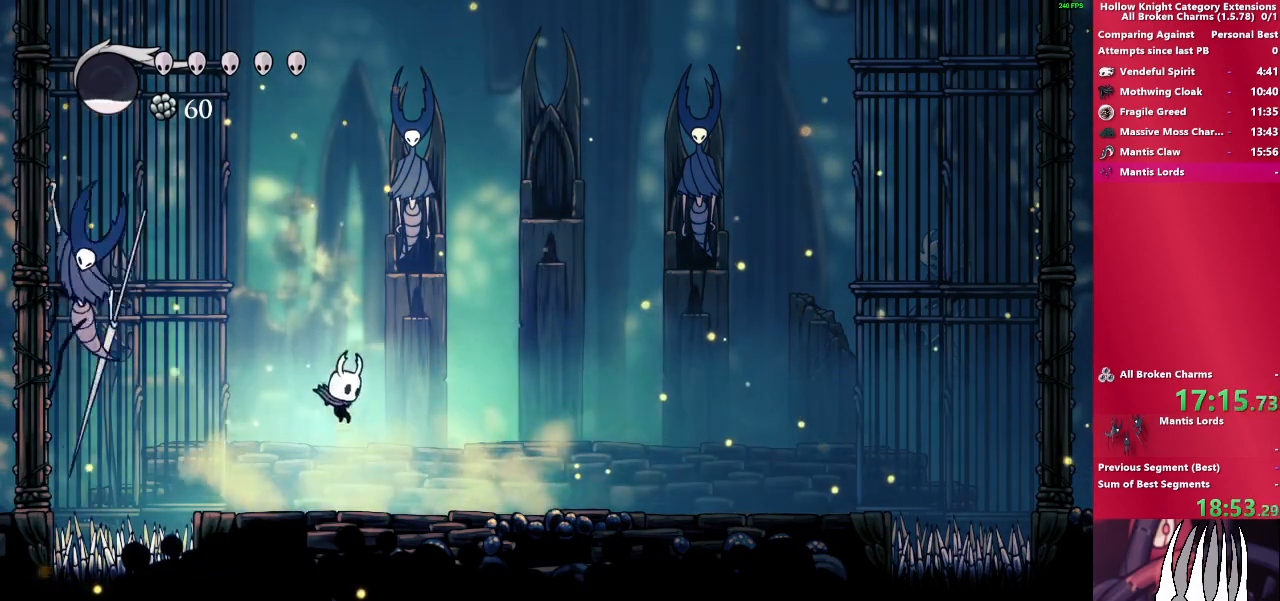
{"buttons": [], "left_stick": "left", "right_stick": "center", "events": [[250, "left_stick", "left"]]}
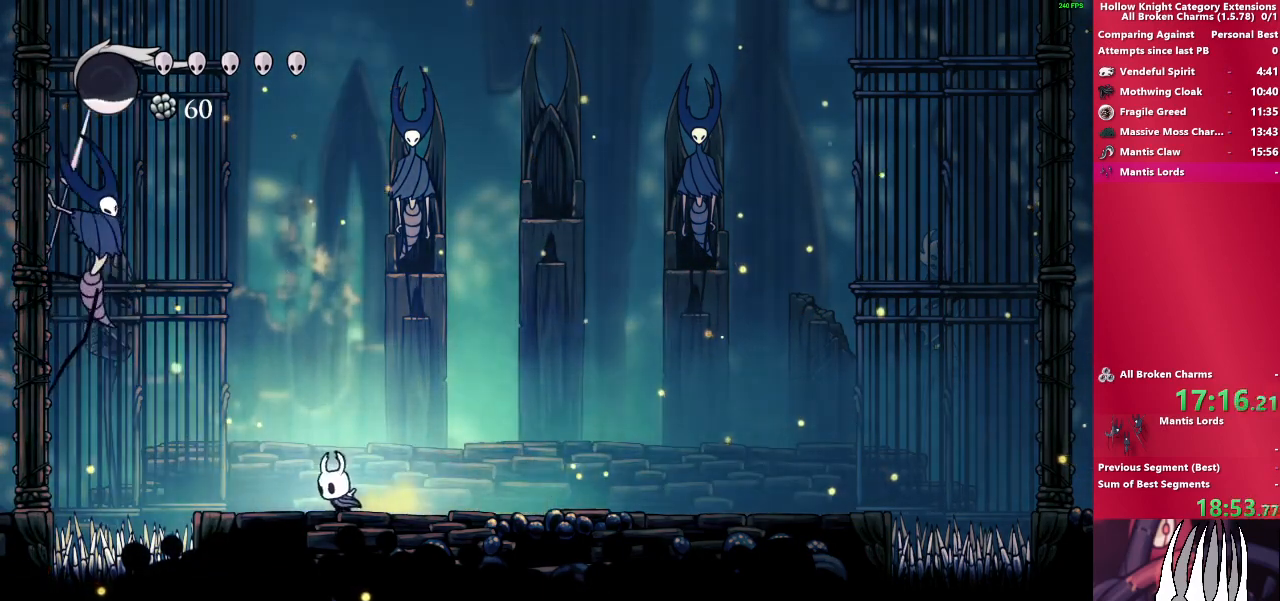
{"buttons": ["CROSS"], "left_stick": "left", "right_stick": "center", "events": [[333, "CROSS", "down"]]}
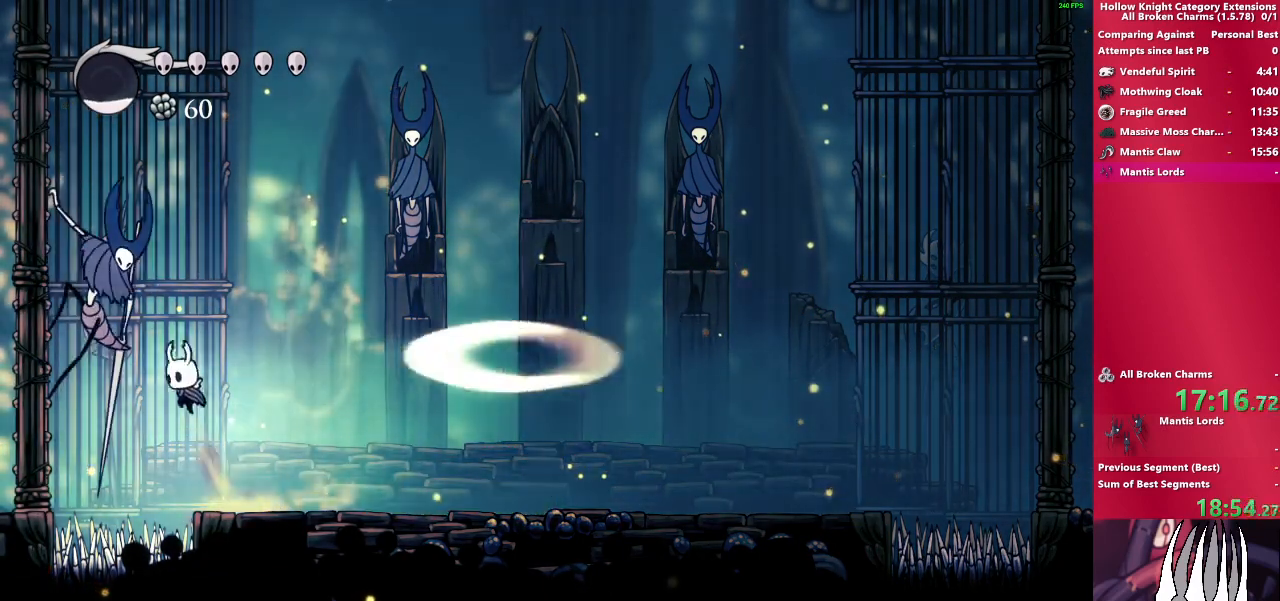
{"buttons": [], "left_stick": "left", "right_stick": "center", "events": [[33, "left_stick", "center"], [67, "SQUARE", "down"], [217, "R1", "down"], [250, "SQUARE", "up"], [267, "CROSS", "up"], [350, "R1", "up"], [350, "left_stick", "left"]]}
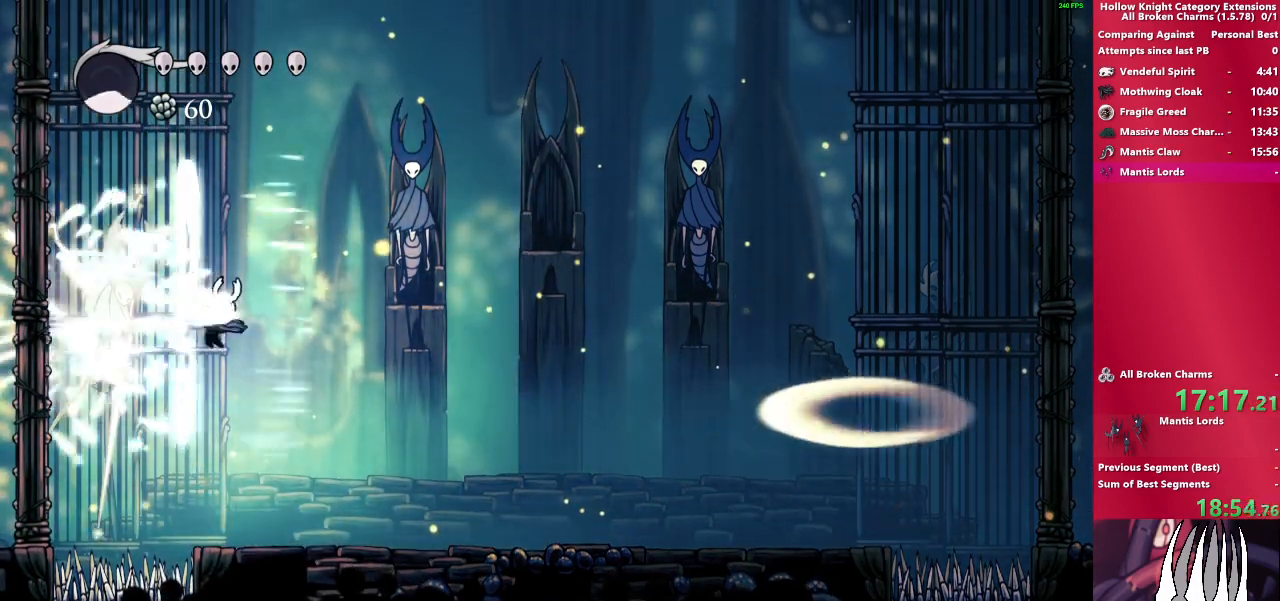
{"buttons": [], "left_stick": "right", "right_stick": "center", "events": [[117, "SQUARE", "down"], [283, "left_stick", "right"], [300, "SQUARE", "up"]]}